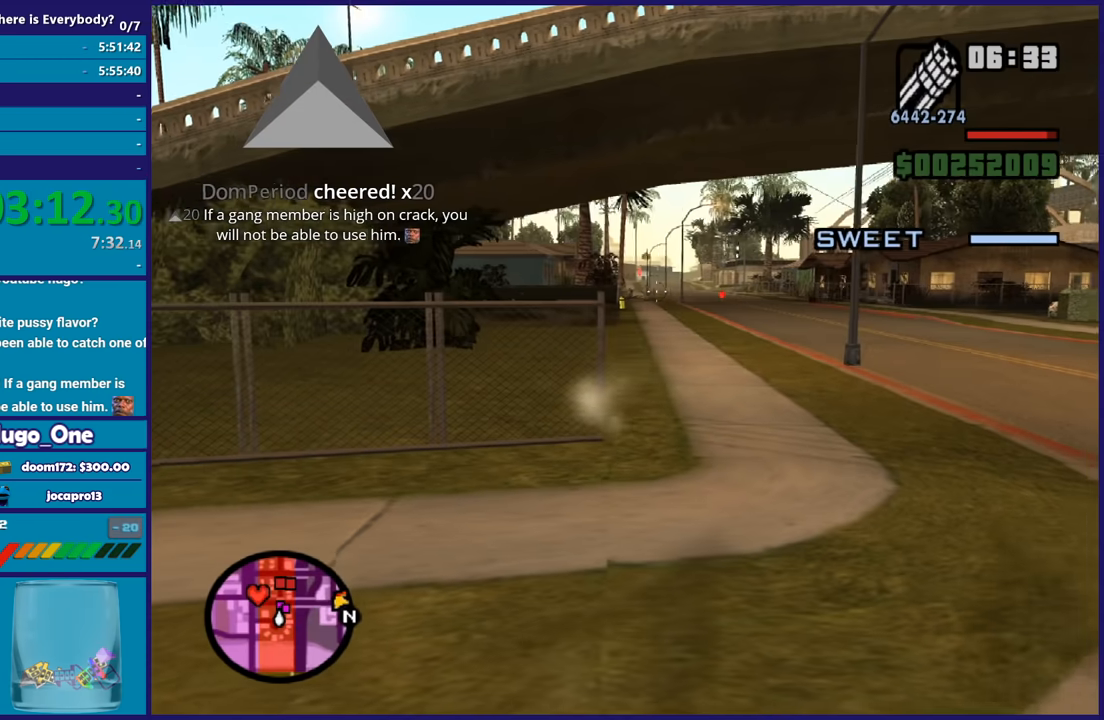
Gameplay with a controller (Xbox layout); each line is a JSON object with the inputs held at the frame after it. "button_events" lists button changes between this image and that frame as [ms after this image, input, new state], when the widget could be followed in between (sticks are given only as held states).
{"buttons": ["L2"], "left_stick": "right", "right_stick": "center", "button_events": []}
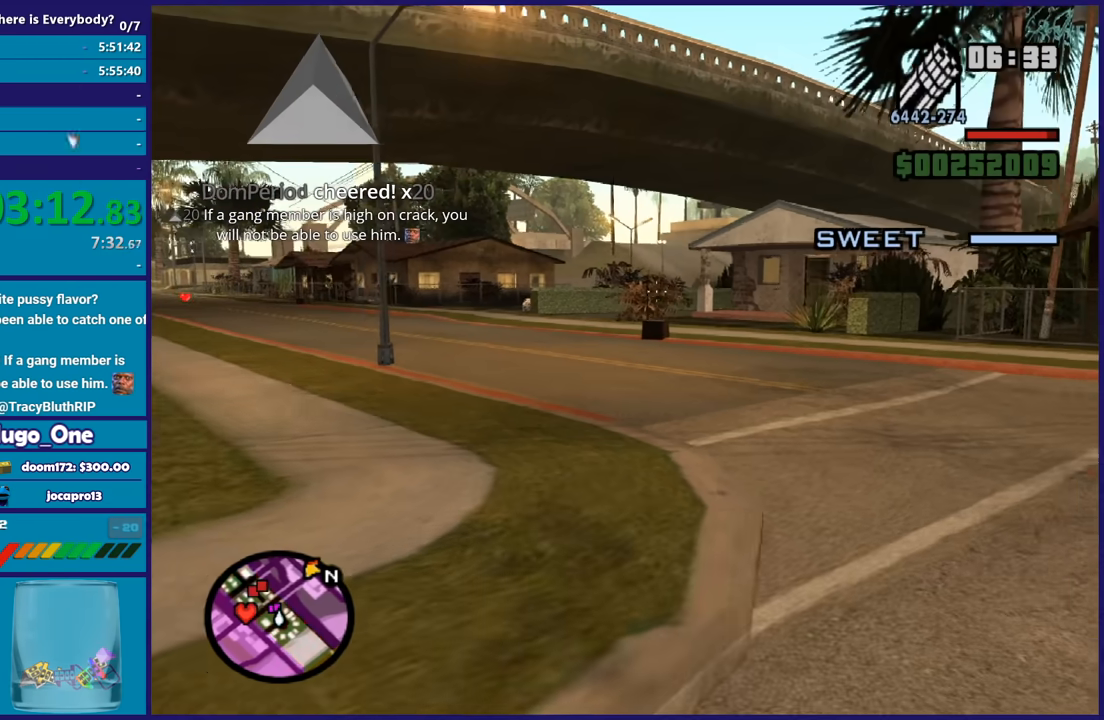
{"buttons": ["L2"], "left_stick": "right", "right_stick": "right", "button_events": []}
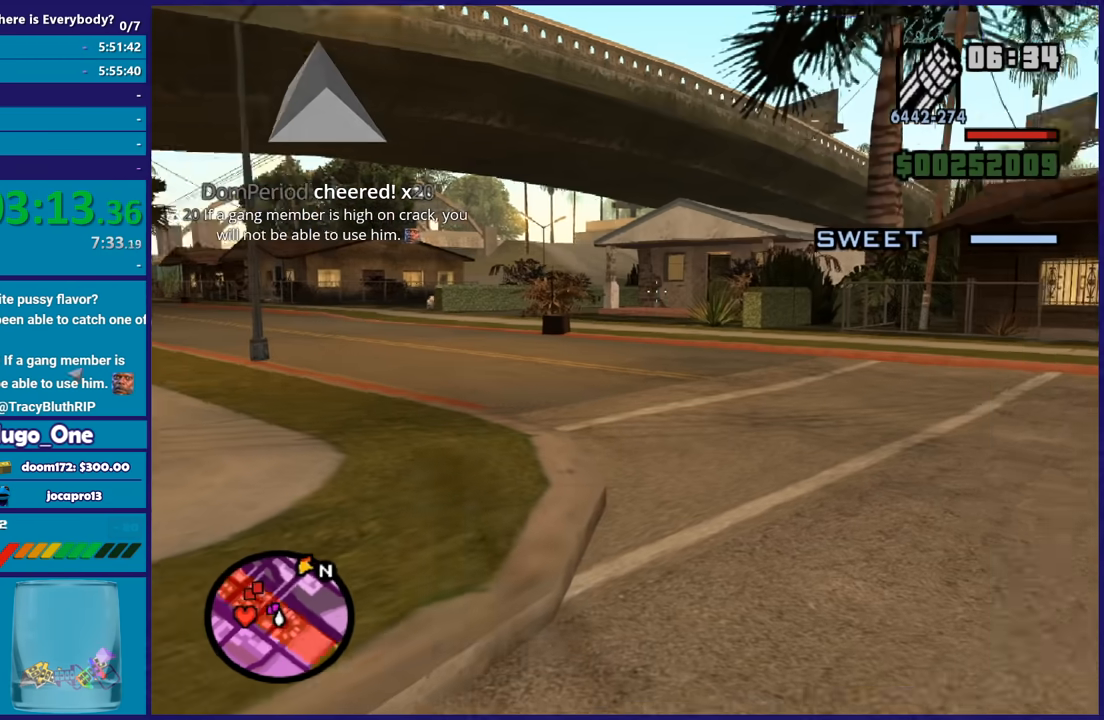
{"buttons": ["L2"], "left_stick": "right", "right_stick": "left", "button_events": []}
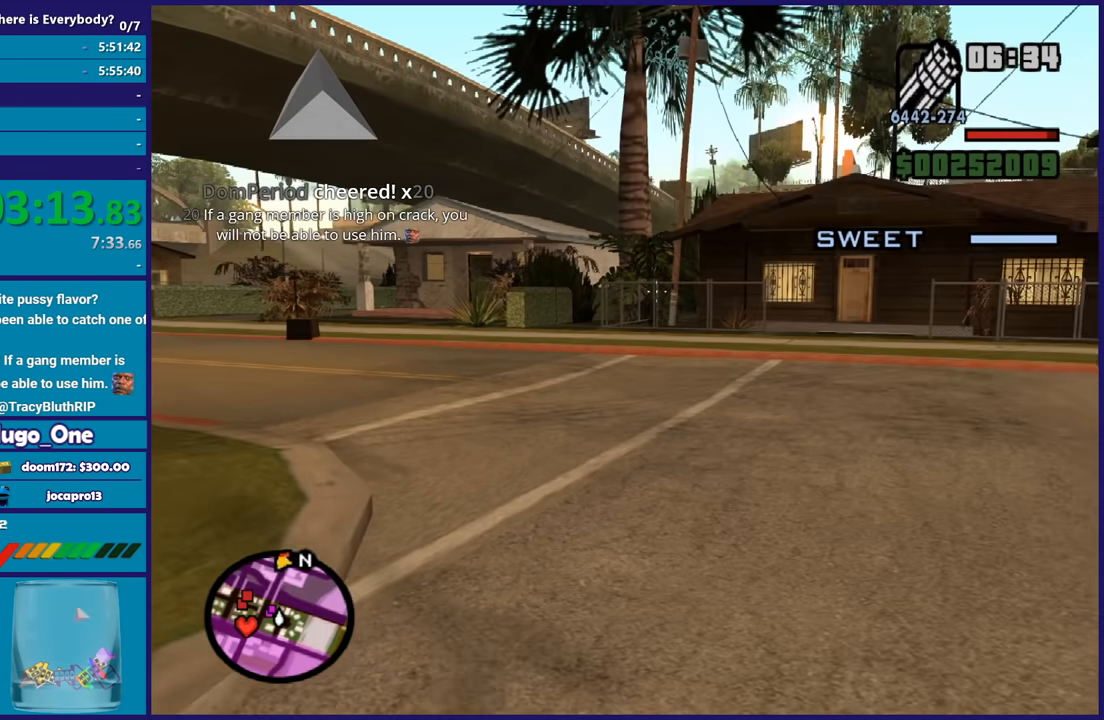
{"buttons": ["L2"], "left_stick": "up-right", "right_stick": "center", "button_events": []}
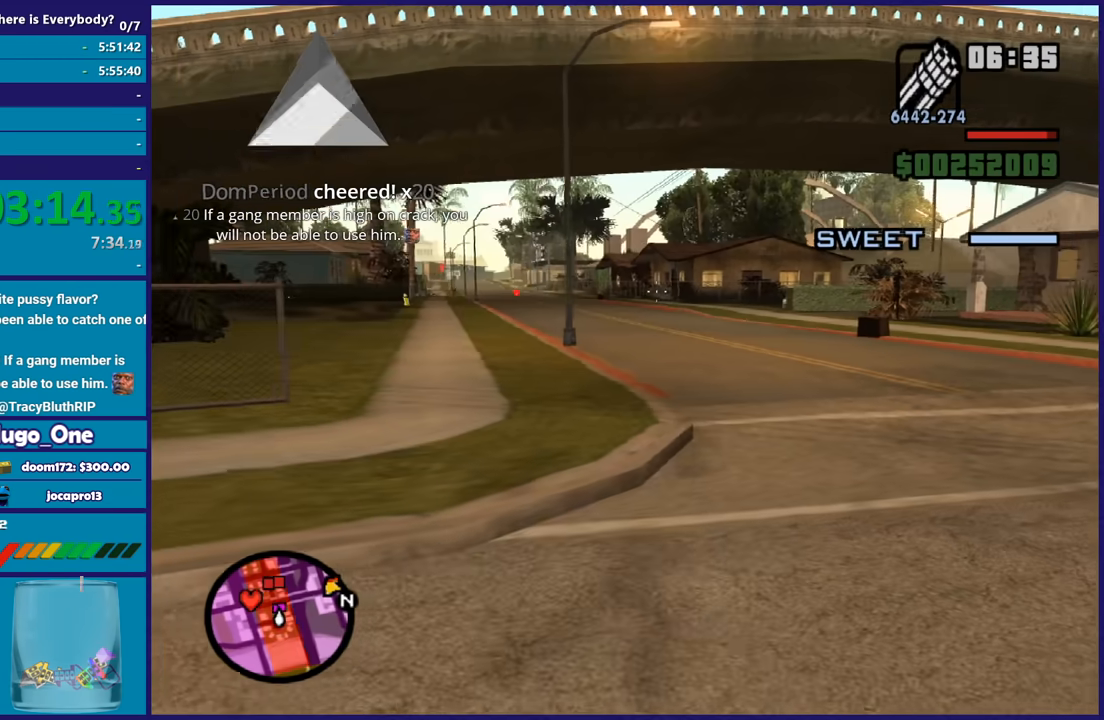
{"buttons": ["L2"], "left_stick": "up-right", "right_stick": "center", "button_events": []}
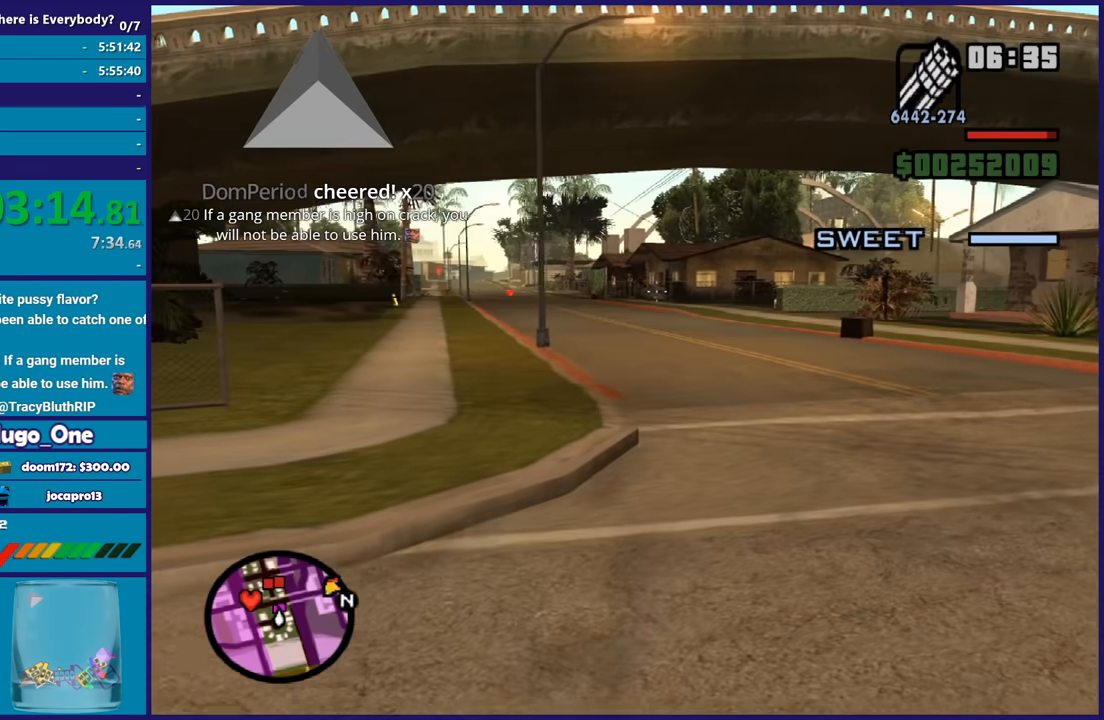
{"buttons": ["L2", "R2"], "left_stick": "up-right", "right_stick": "left", "button_events": [[100, "R2", "down"]]}
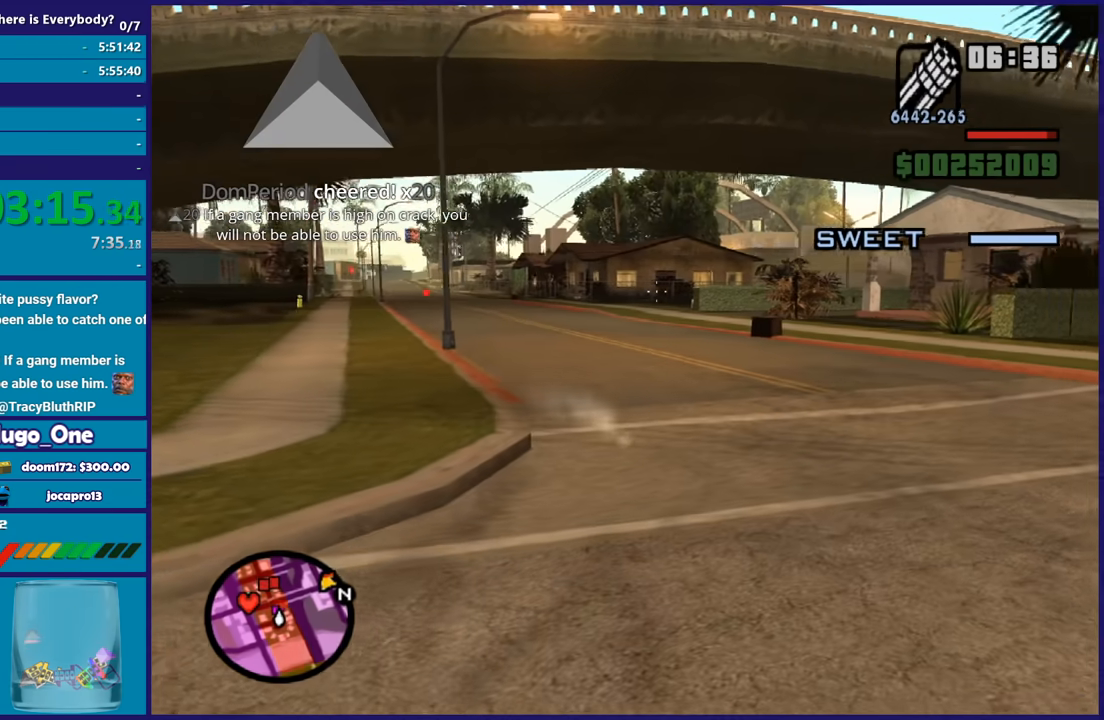
{"buttons": ["L2"], "left_stick": "up-right", "right_stick": "center", "button_events": [[200, "R2", "up"]]}
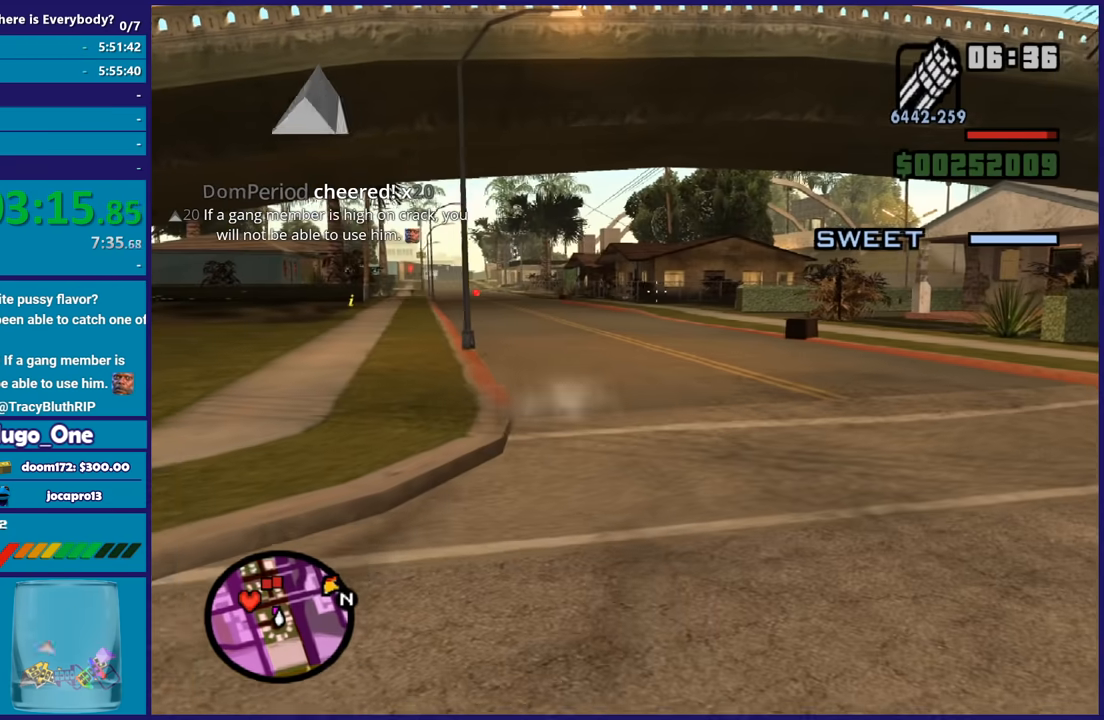
{"buttons": ["L2", "R2"], "left_stick": "up-right", "right_stick": "right", "button_events": [[267, "R2", "down"]]}
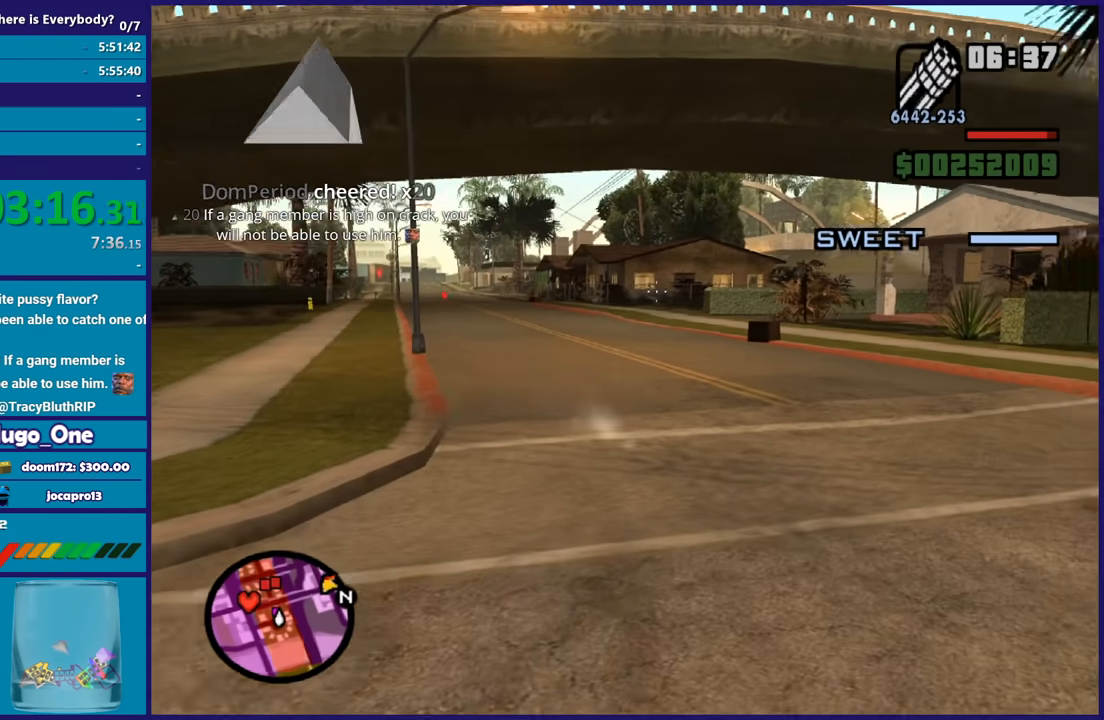
{"buttons": ["L2", "R2"], "left_stick": "up-right", "right_stick": "left", "button_events": []}
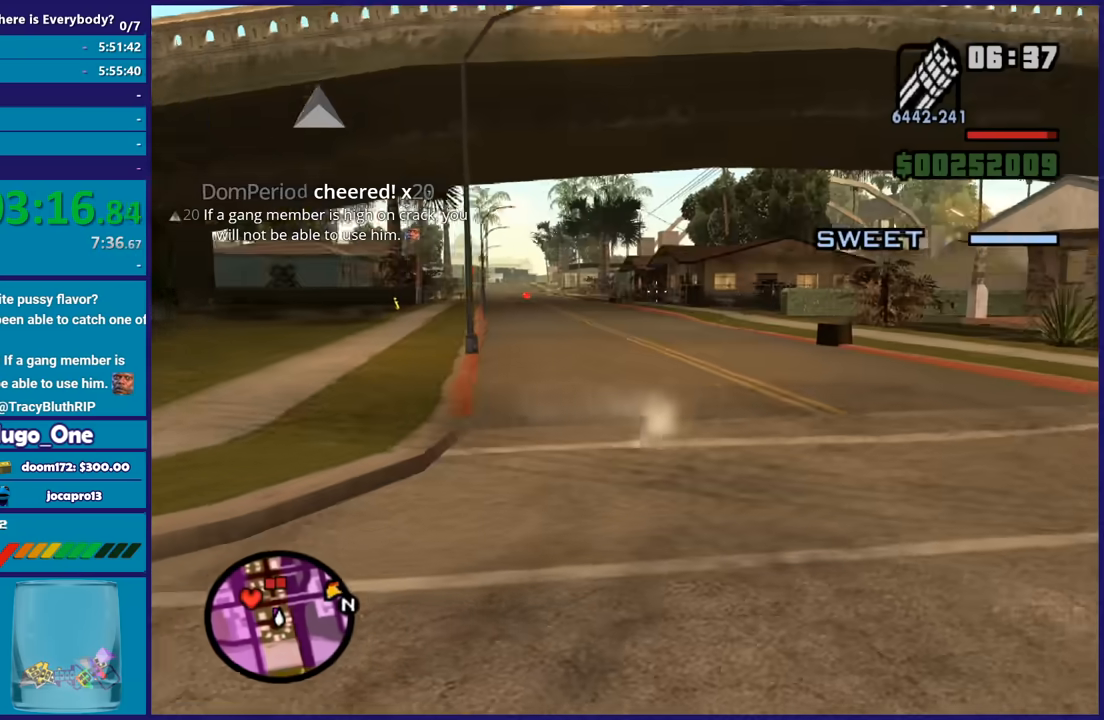
{"buttons": ["L2", "R2"], "left_stick": "up-right", "right_stick": "center", "button_events": []}
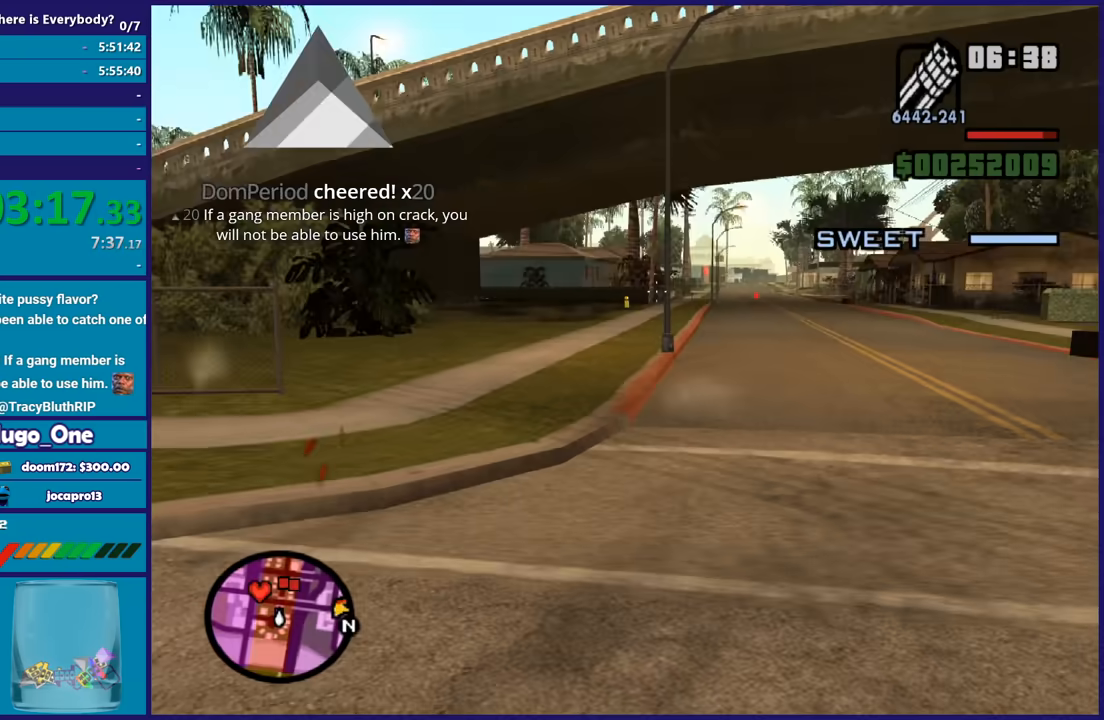
{"buttons": ["L2", "R2"], "left_stick": "up-right", "right_stick": "center", "button_events": []}
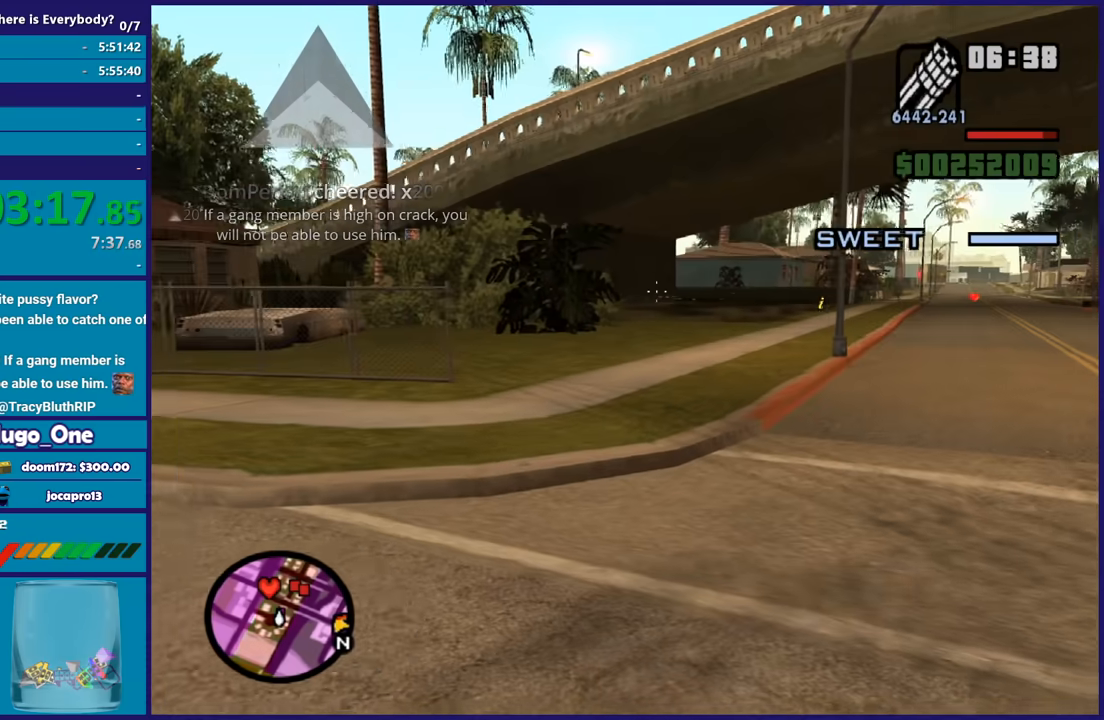
{"buttons": ["L2", "R2"], "left_stick": "down-right", "right_stick": "left", "button_events": []}
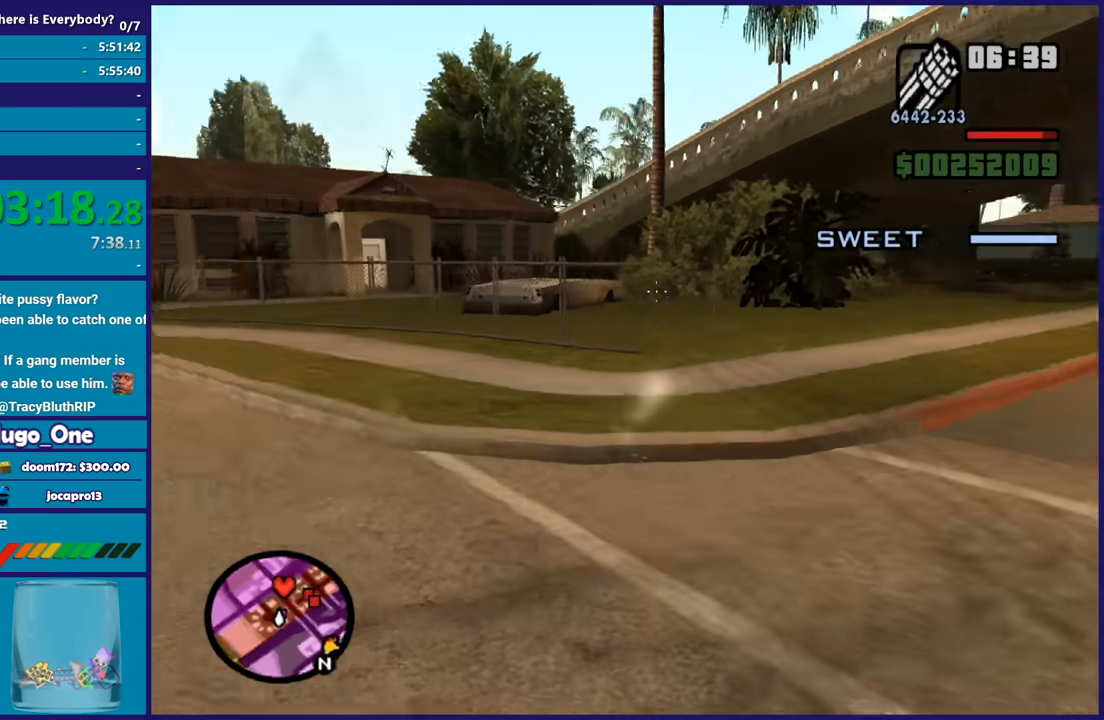
{"buttons": ["L2"], "left_stick": "right", "right_stick": "center", "button_events": [[200, "R2", "up"]]}
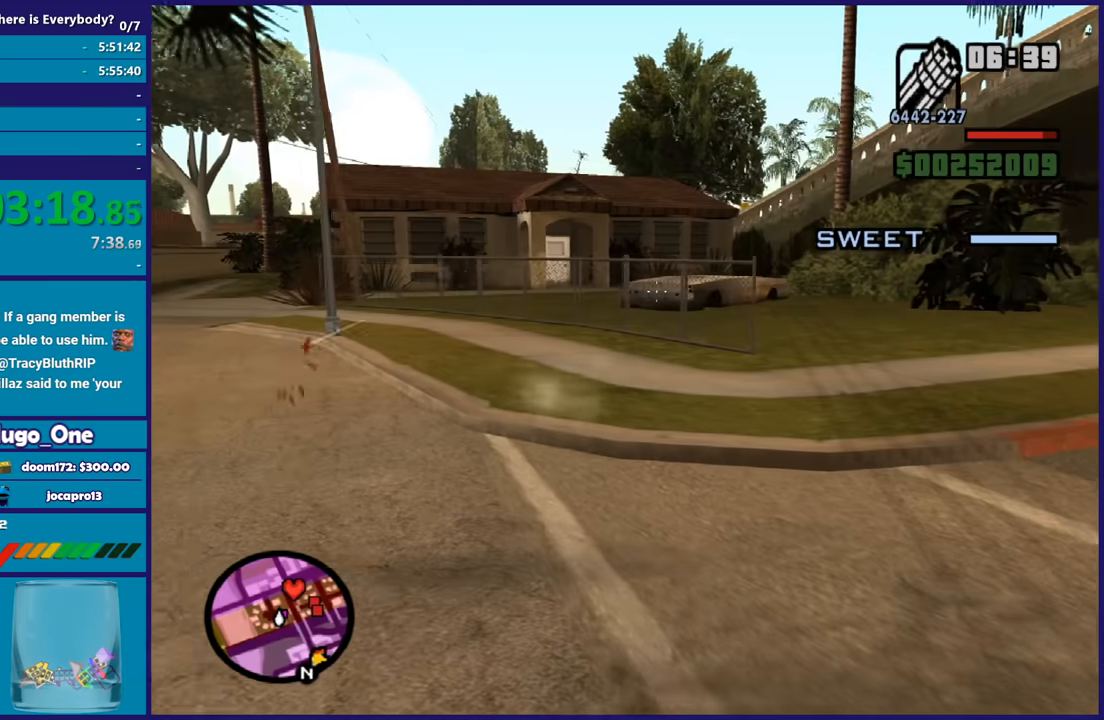
{"buttons": ["L2", "R2"], "left_stick": "down-left", "right_stick": "left", "button_events": [[200, "R2", "down"]]}
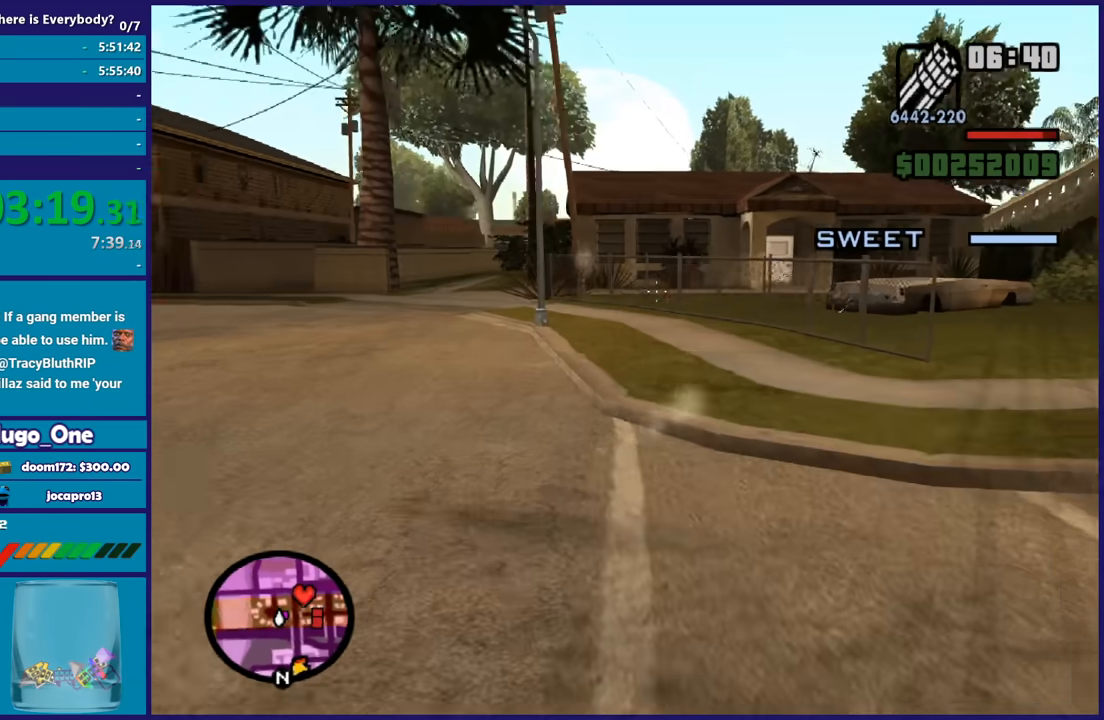
{"buttons": ["L2", "R2"], "left_stick": "down-left", "right_stick": "right", "button_events": []}
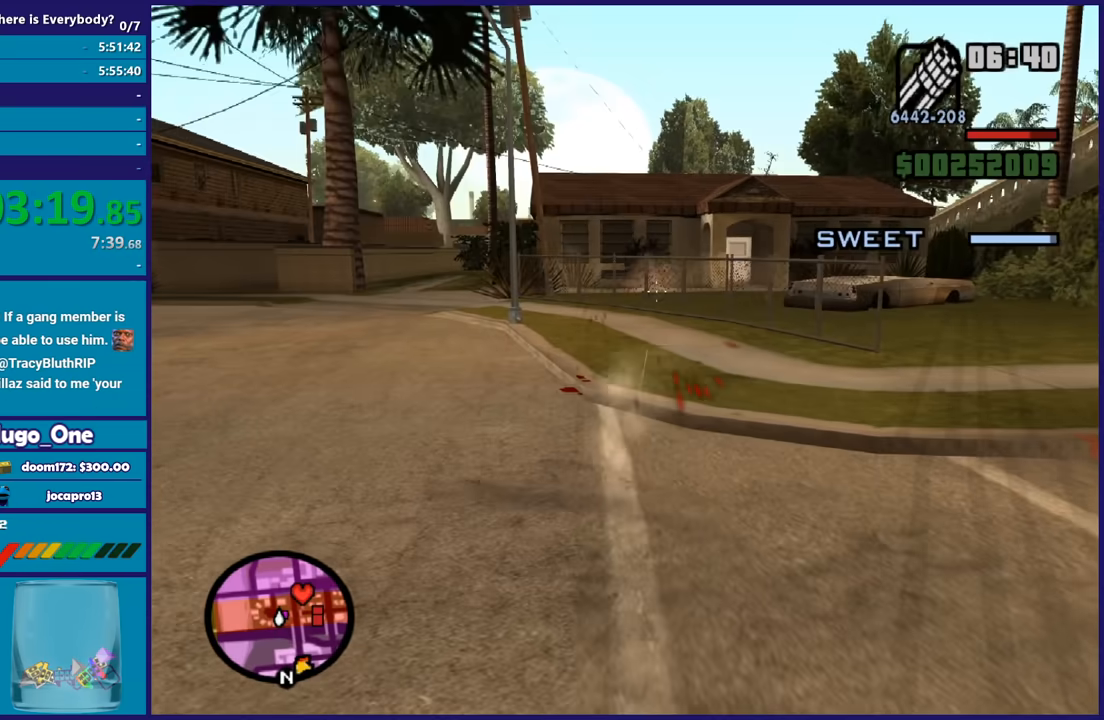
{"buttons": ["L2", "R2"], "left_stick": "down", "right_stick": "right", "button_events": []}
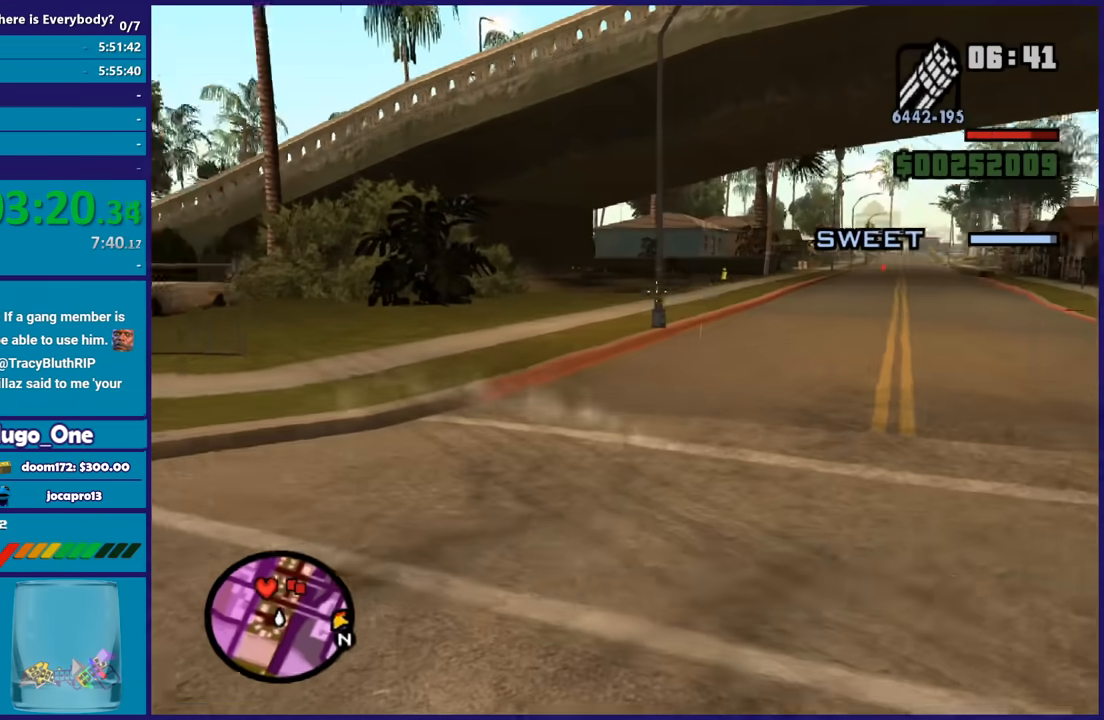
{"buttons": ["L2", "R2"], "left_stick": "down-right", "right_stick": "up-left", "button_events": []}
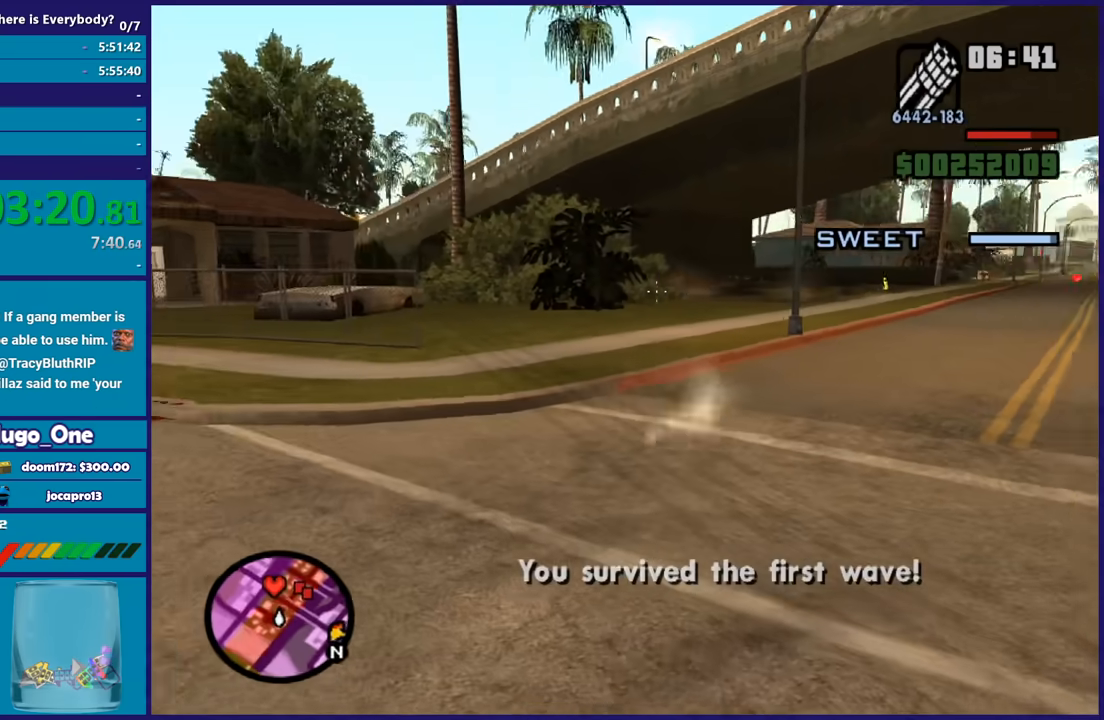
{"buttons": ["A", "R1"], "left_stick": "up-right", "right_stick": "center", "button_events": [[134, "R2", "up"], [200, "L2", "up"], [434, "R1", "down"], [467, "A", "down"]]}
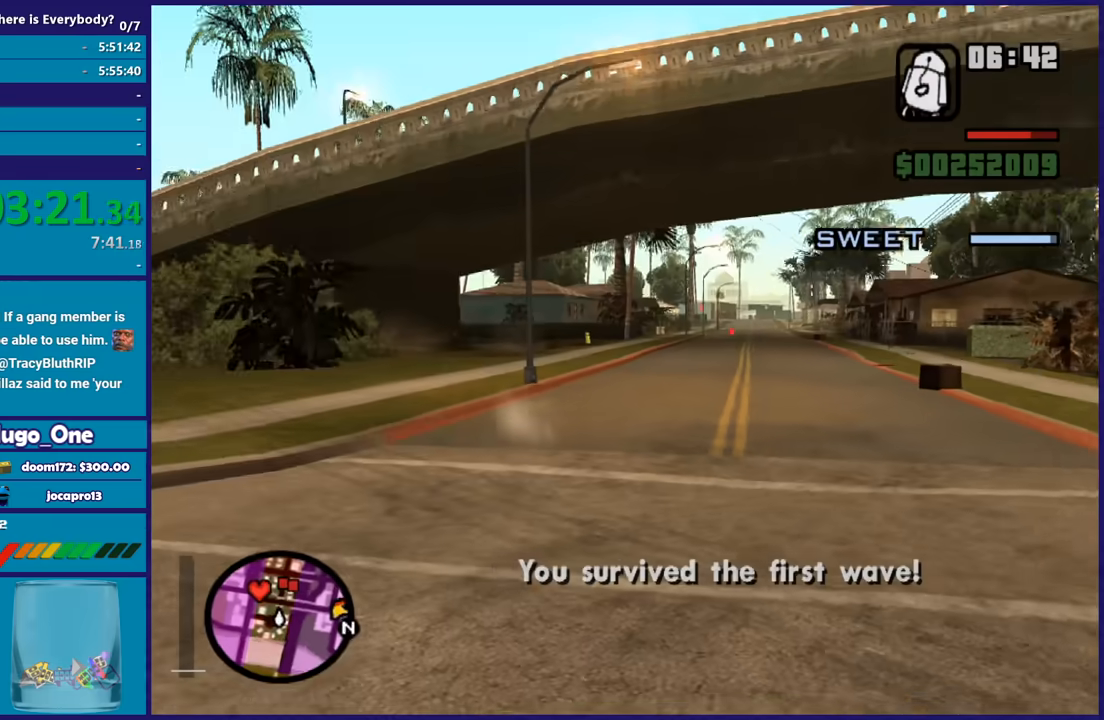
{"buttons": [], "left_stick": "up-left", "right_stick": "center", "button_events": [[66, "R1", "up"], [100, "A", "up"], [166, "A", "down"], [266, "A", "up"], [367, "A", "down"], [433, "A", "up"]]}
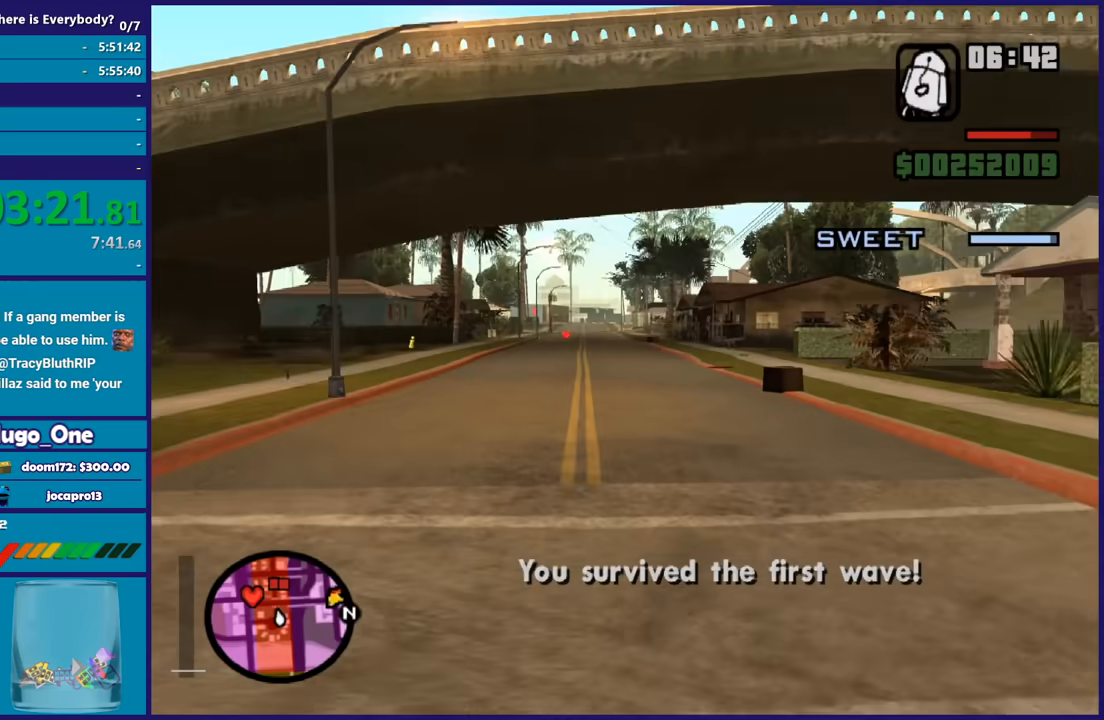
{"buttons": [], "left_stick": "up-right", "right_stick": "center", "button_events": [[33, "A", "down"], [134, "A", "up"], [234, "A", "down"], [334, "A", "up"], [400, "A", "down"], [501, "A", "up"]]}
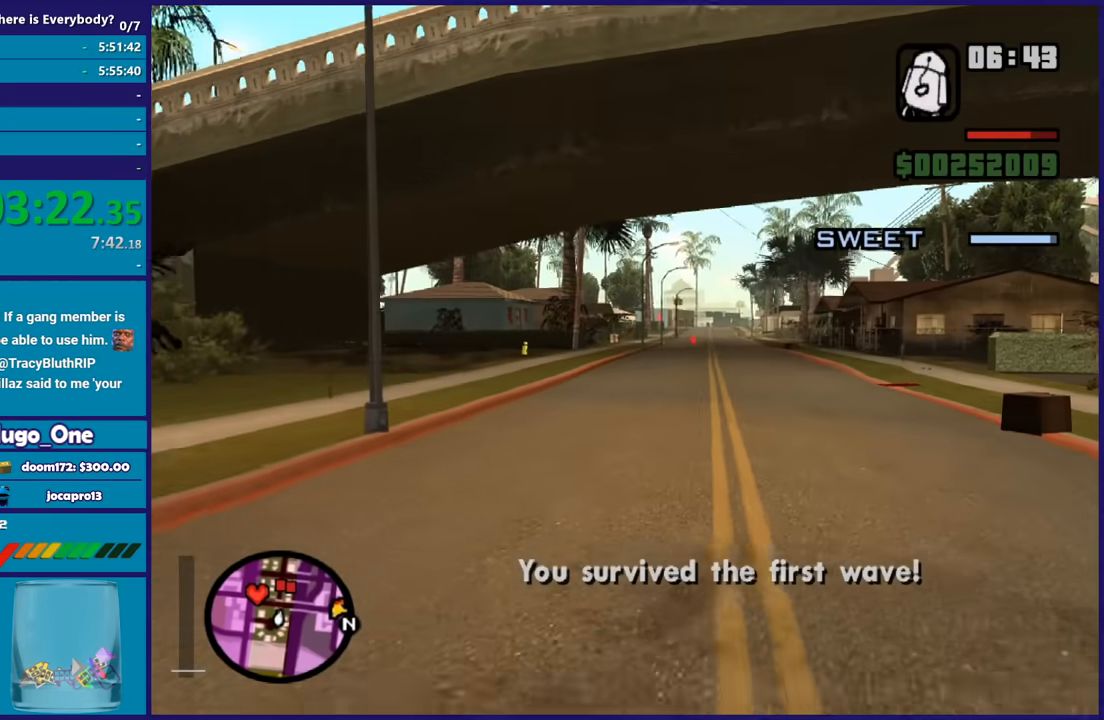
{"buttons": ["A"], "left_stick": "up", "right_stick": "center", "button_events": [[100, "A", "down"], [200, "A", "up"], [300, "A", "down"], [400, "A", "up"], [467, "A", "down"]]}